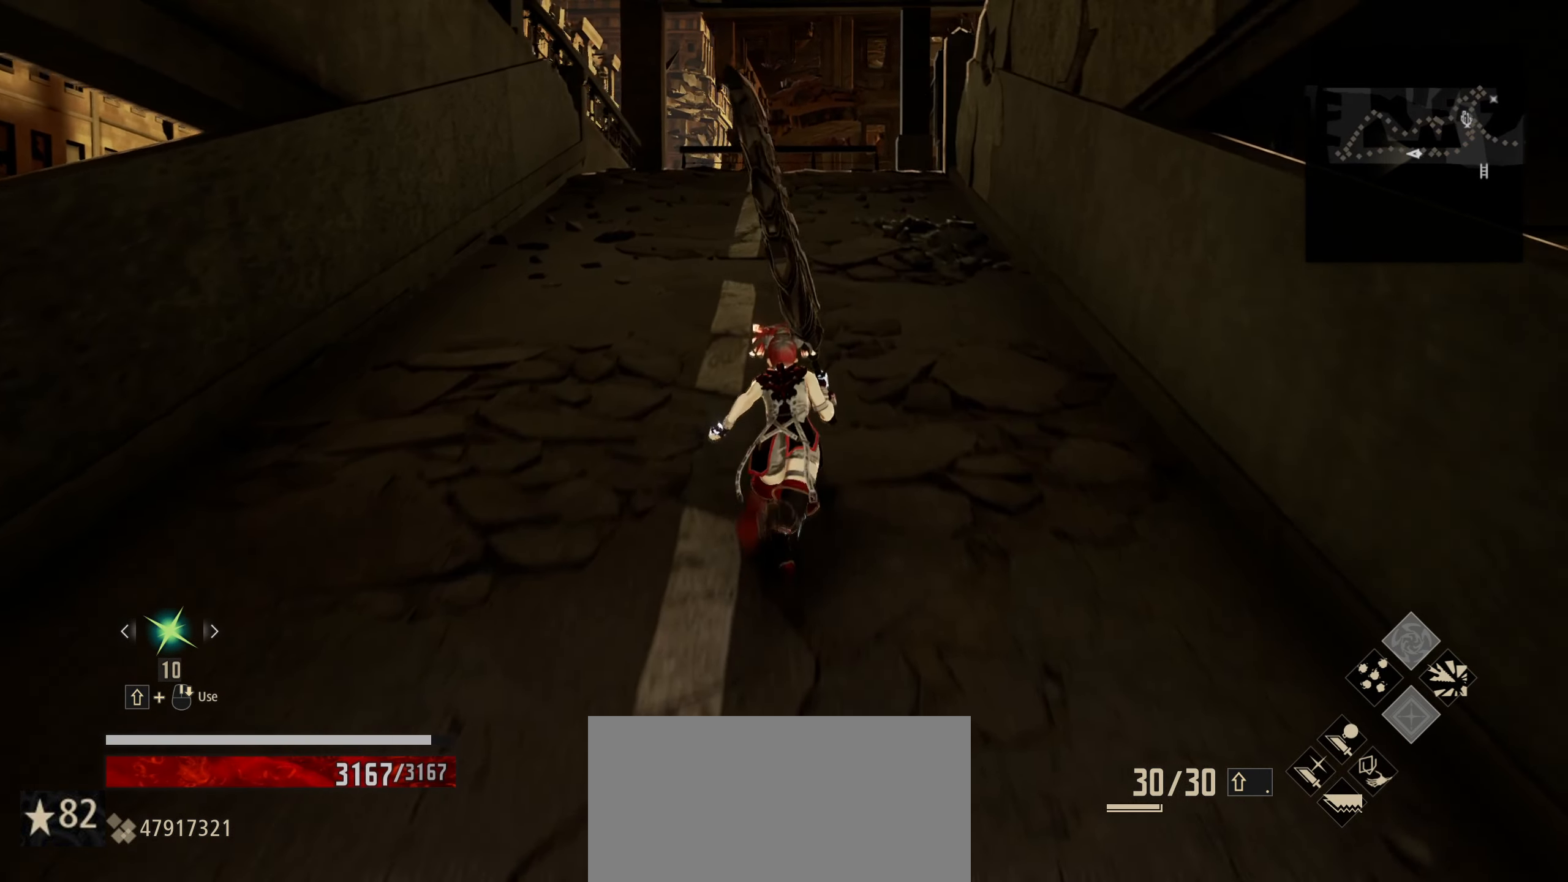
Gameplay with keyboard and mouse; each line is a JSON object with the keys and mouse buttons held at the frame after it. "events" lists presses ("down") and releases ("up") of "1", "2", "3", "4", "5", "6", "7", "8", "a", "alt", "c", "caps_lock", "ctrl", "d", "e", "f", "g", "left", "q", "r", "right", "s", "shift", "space", "t", "tab", "tilde", "up", "v", "w", "x", "z", "mouse_left", "mouse_wheel" and "mouse_right" between this image and that frame as [ms after this image, input, new state], when the widget could be followed in between. "mouse_left", "mouse_wheel", "mouse_right" = the "left", "wheel", "right" buttons of the "mouse" list. No other keys are recorded. "wheel" means that the mouse wheel is clicked or scrolled. "mouse_move" is the direction in which the mouse moves at that frame (one of eight, or "still"), when it could be read.
{"keys": [], "mouse": [], "mouse_move": "still", "events": [[234, "w", "up"], [267, "shift", "up"]]}
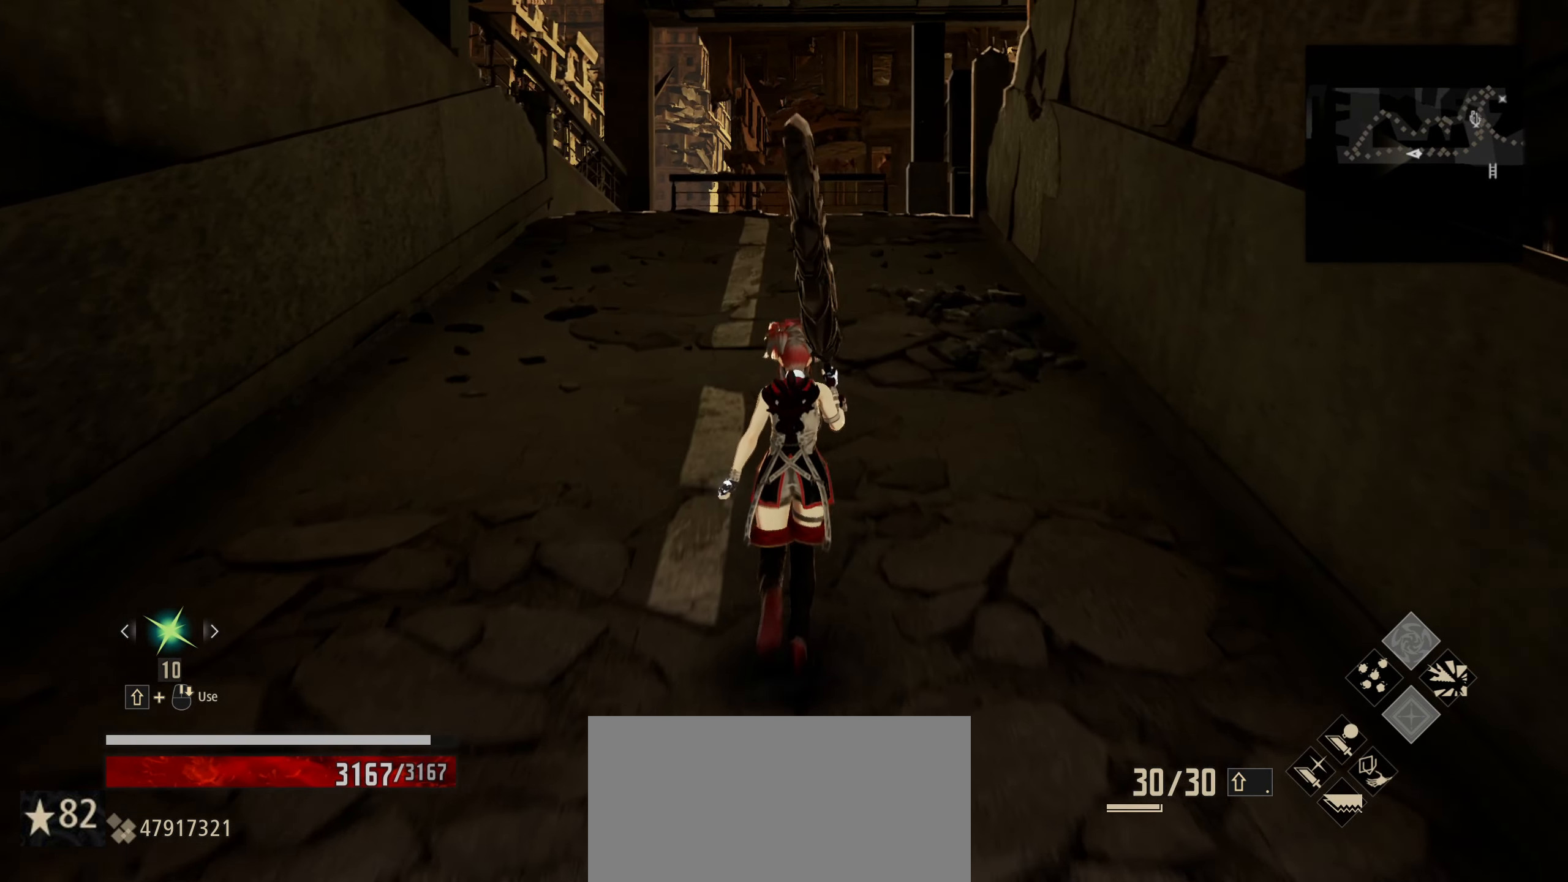
{"keys": [], "mouse": [], "mouse_move": "still", "events": [[50, "8", "down"], [184, "8", "up"]]}
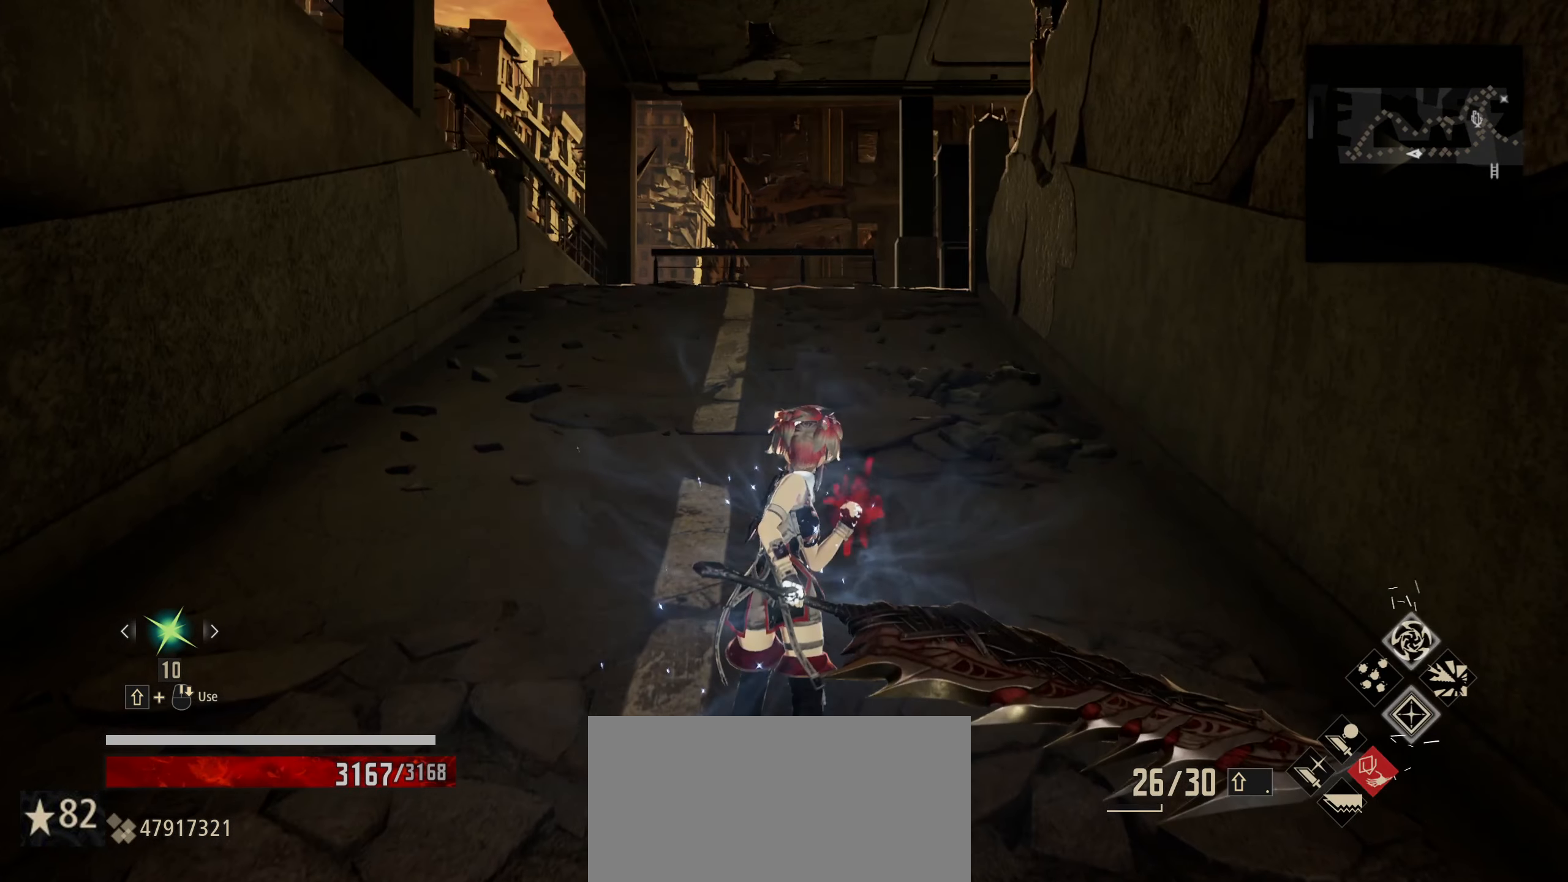
{"keys": ["w"], "mouse": [], "mouse_move": "still", "events": [[400, "w", "down"]]}
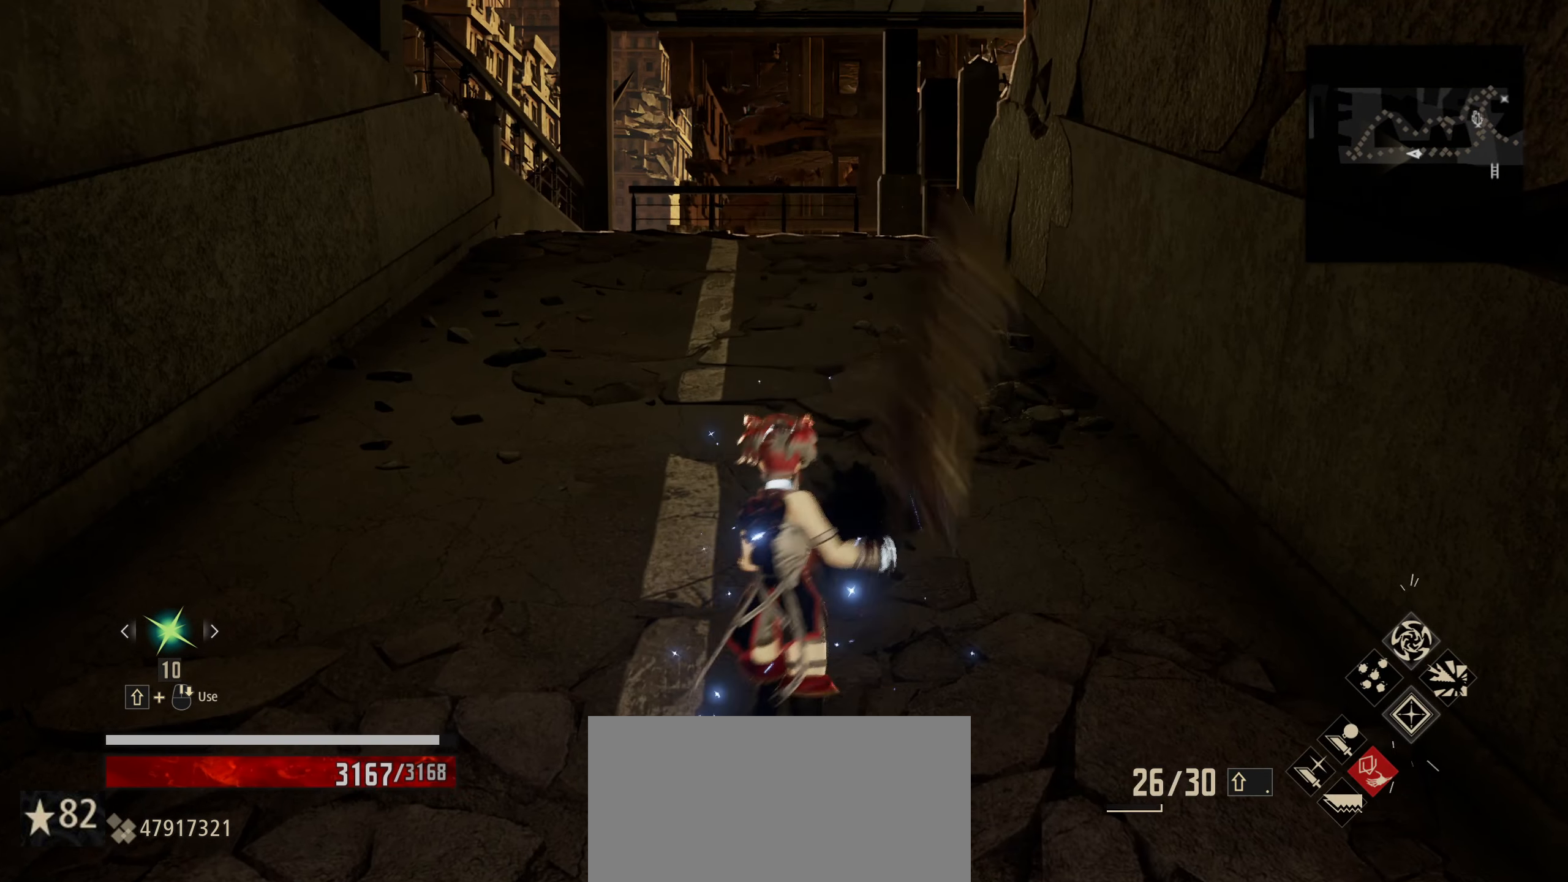
{"keys": ["w"], "mouse": [], "mouse_move": "still", "events": []}
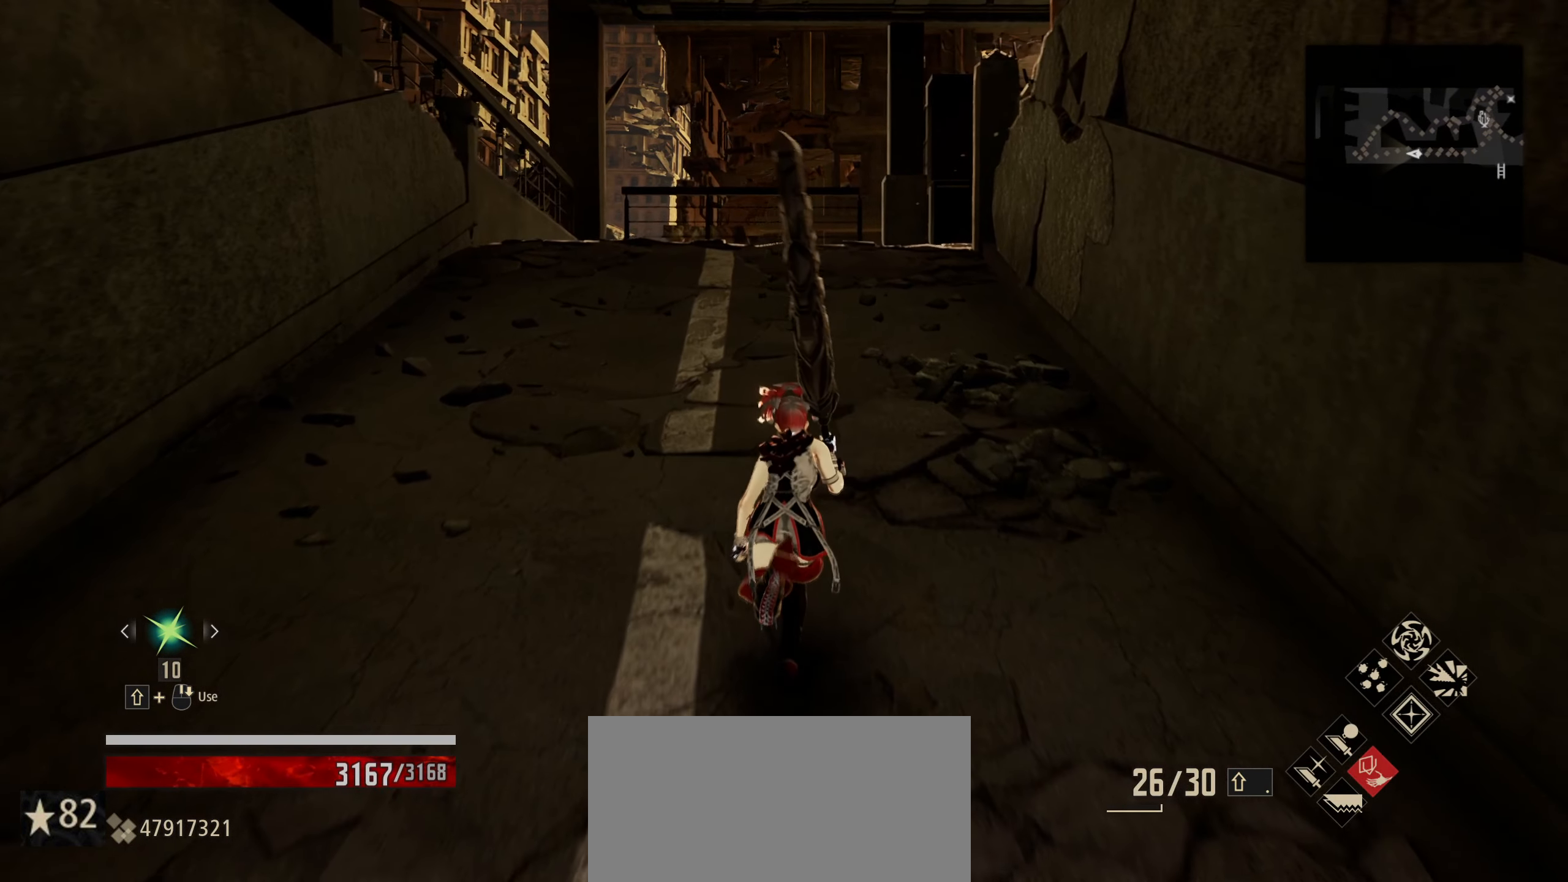
{"keys": [], "mouse": [], "mouse_move": "still", "events": [[466, "w", "up"]]}
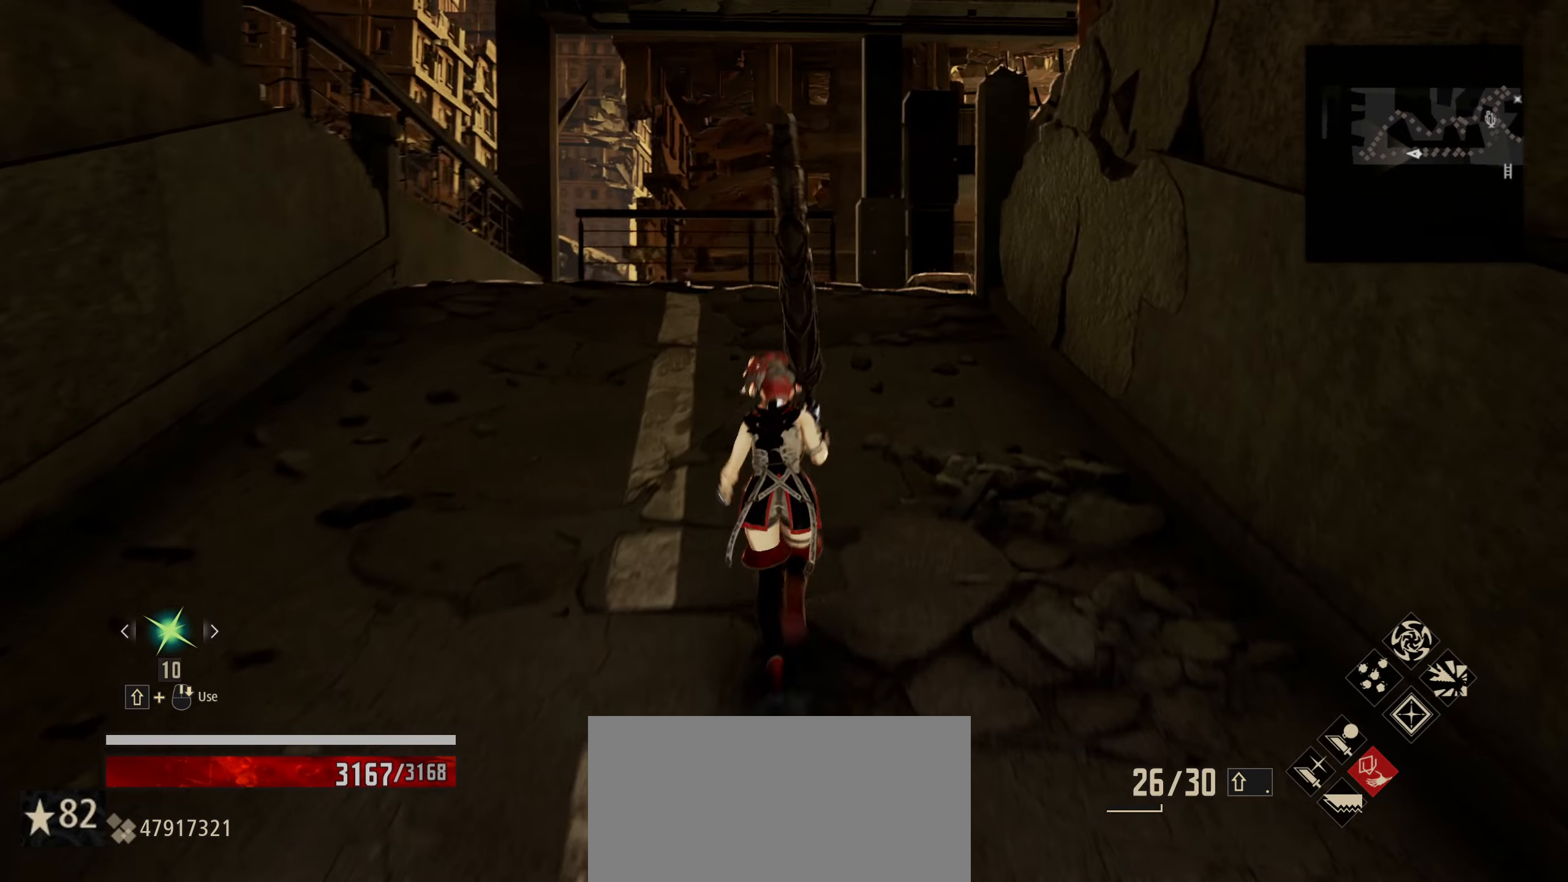
{"keys": [], "mouse": [], "mouse_move": "still", "events": []}
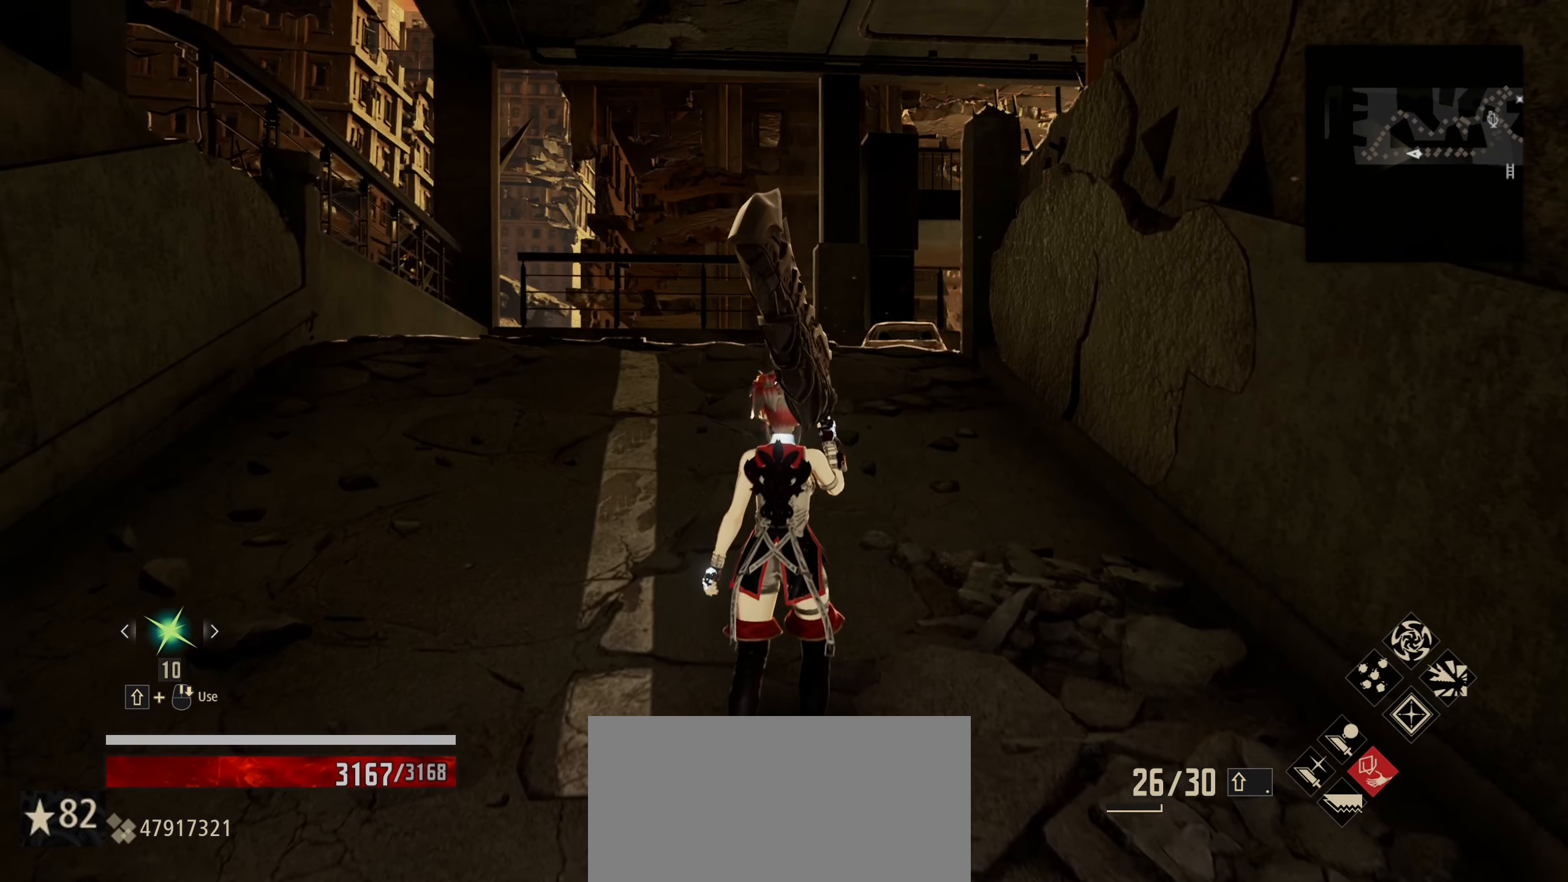
{"keys": [], "mouse": [], "mouse_move": "still", "events": []}
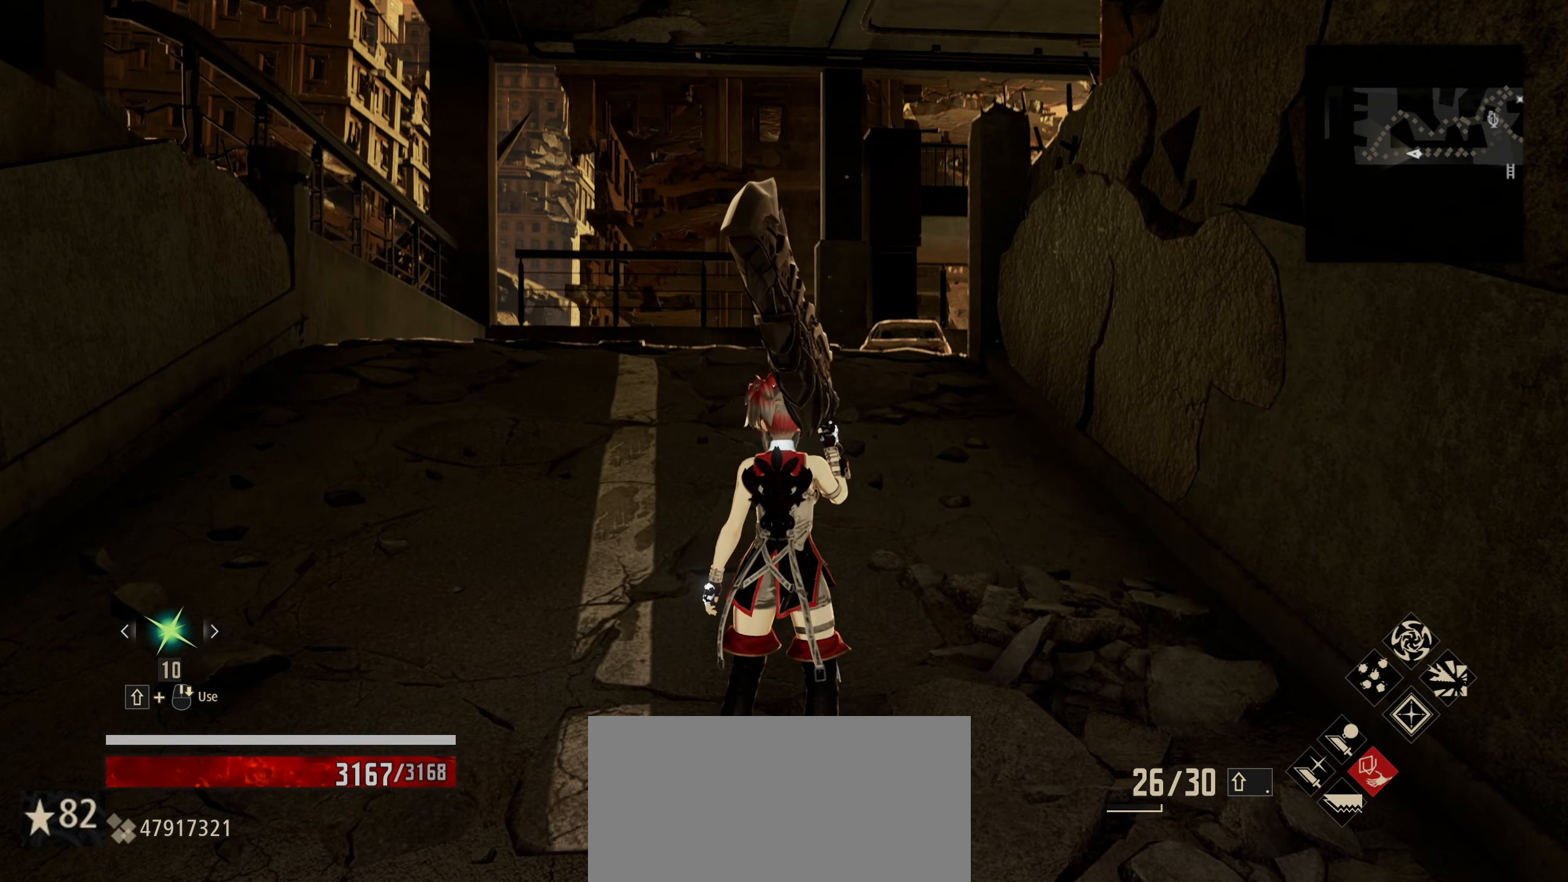
{"keys": ["7"], "mouse": [], "mouse_move": "still", "events": [[416, "7", "down"]]}
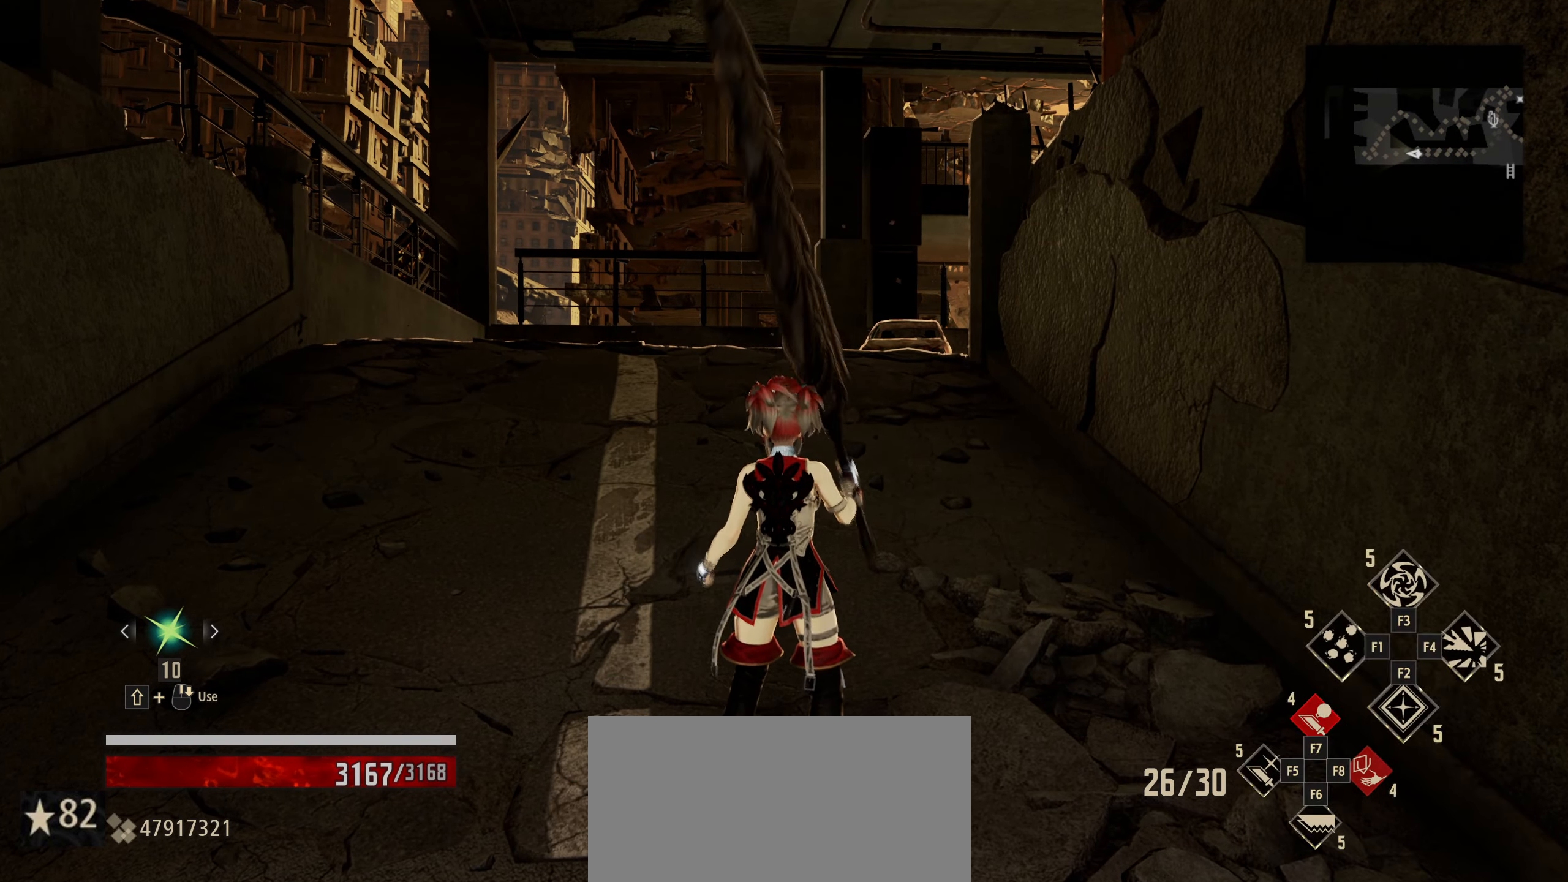
{"keys": [], "mouse": [], "mouse_move": "still", "events": [[66, "7", "up"]]}
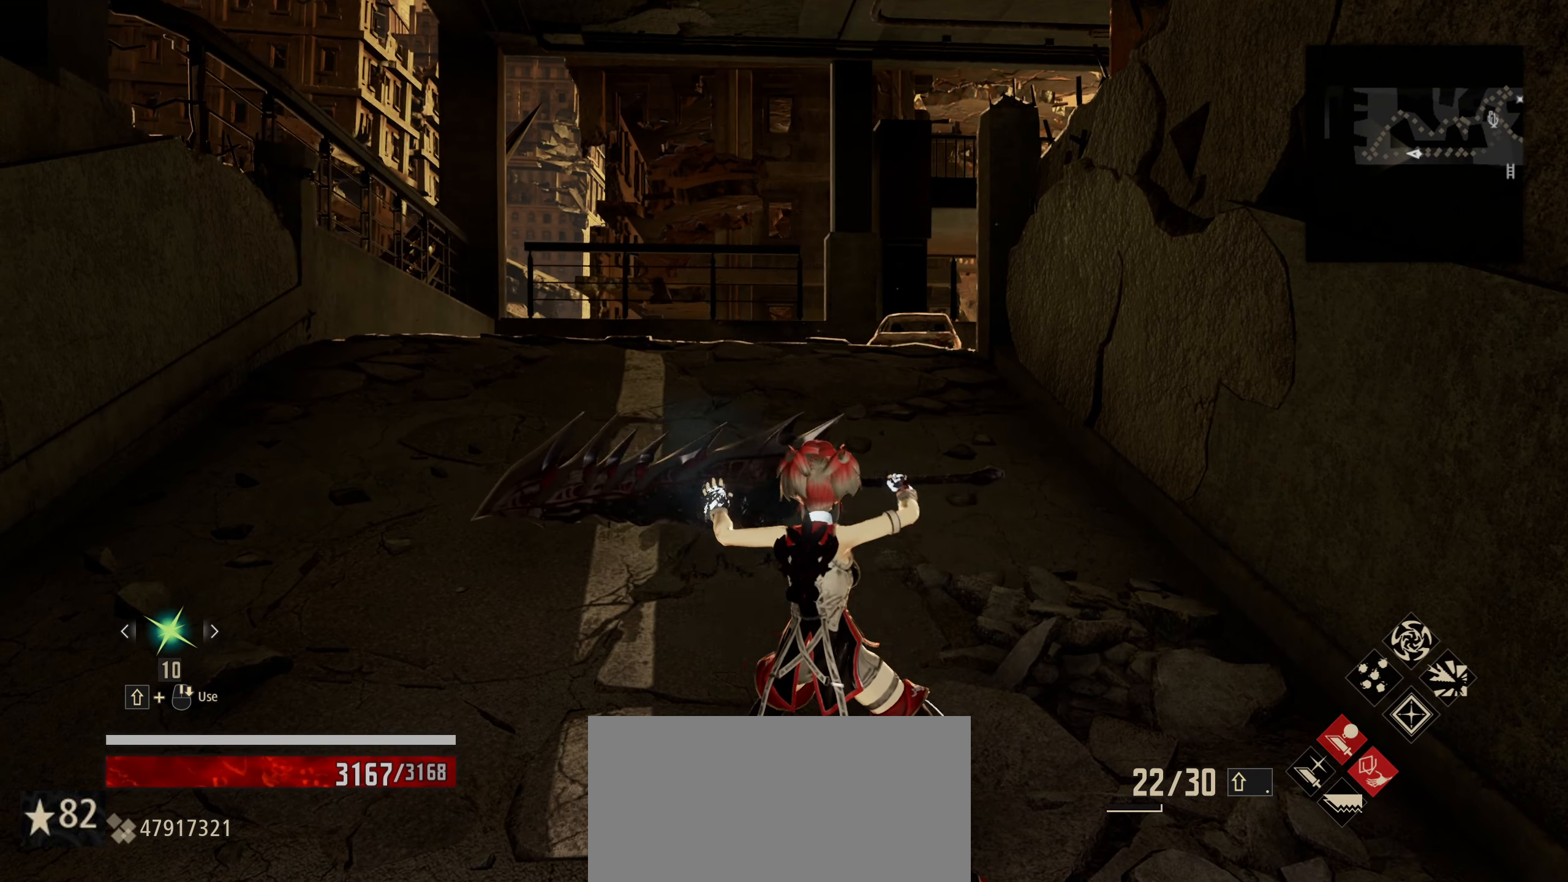
{"keys": ["w"], "mouse": [], "mouse_move": "still", "events": [[33, "w", "down"]]}
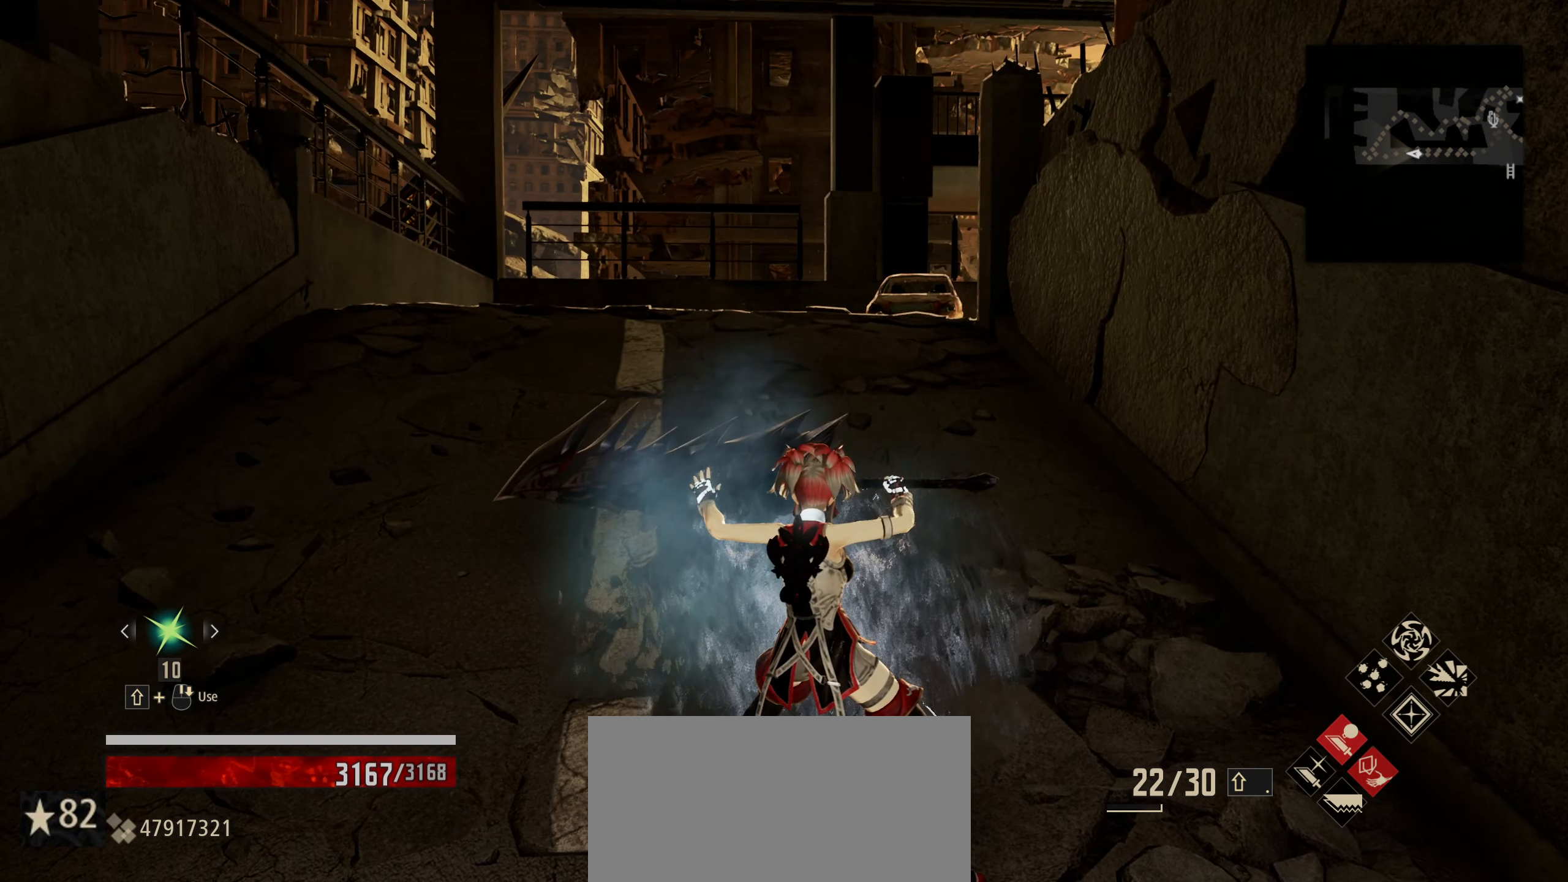
{"keys": ["w"], "mouse": [], "mouse_move": "still", "events": []}
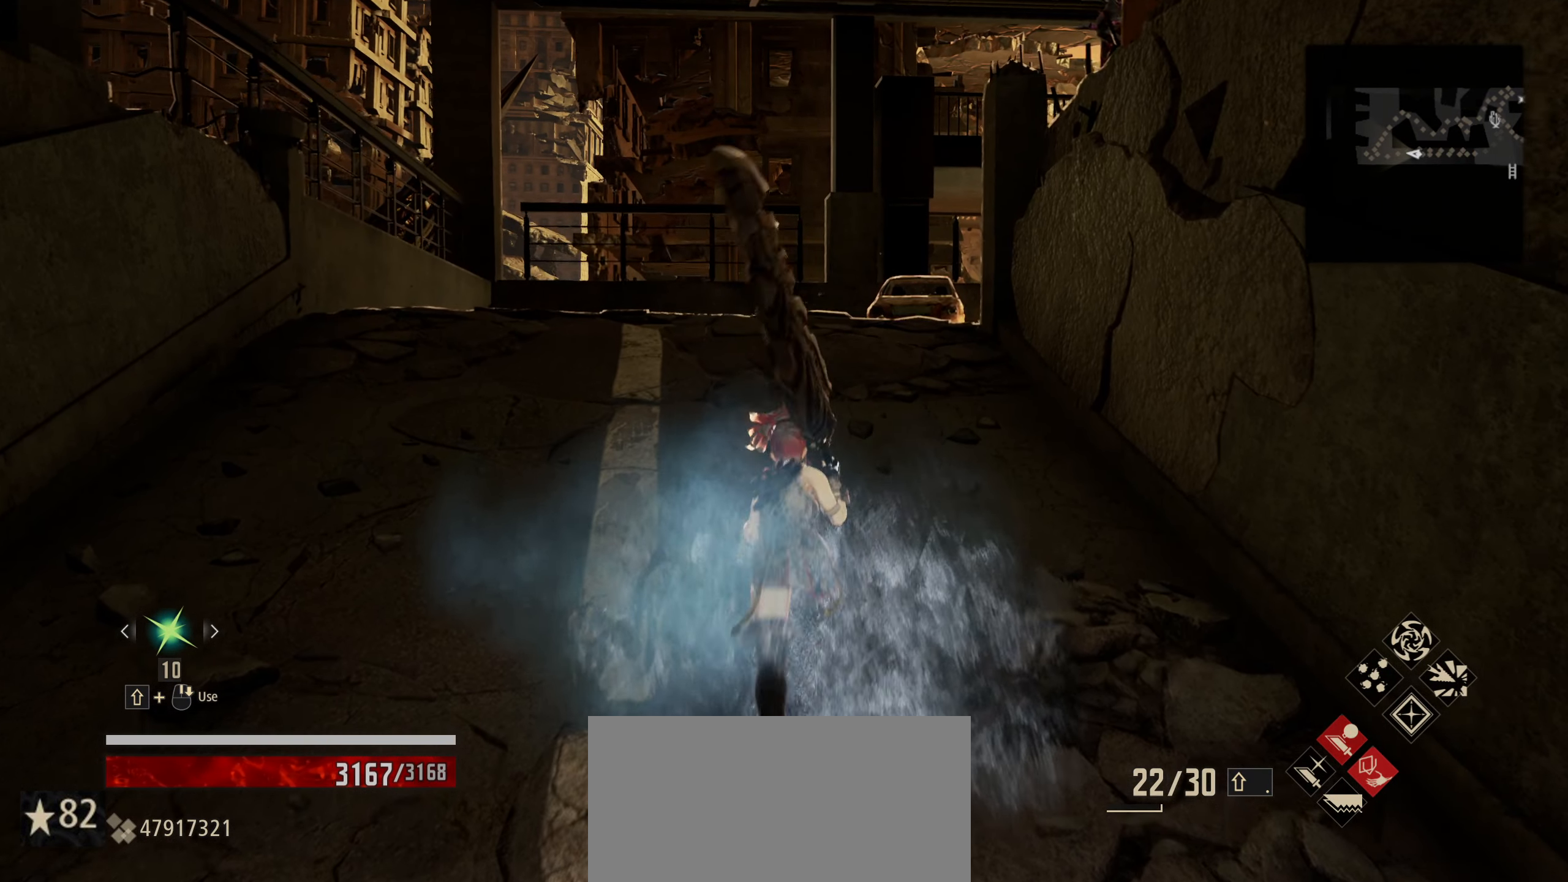
{"keys": [], "mouse": [], "mouse_move": "still", "events": [[166, "w", "up"], [250, "4", "down"], [350, "4", "up"]]}
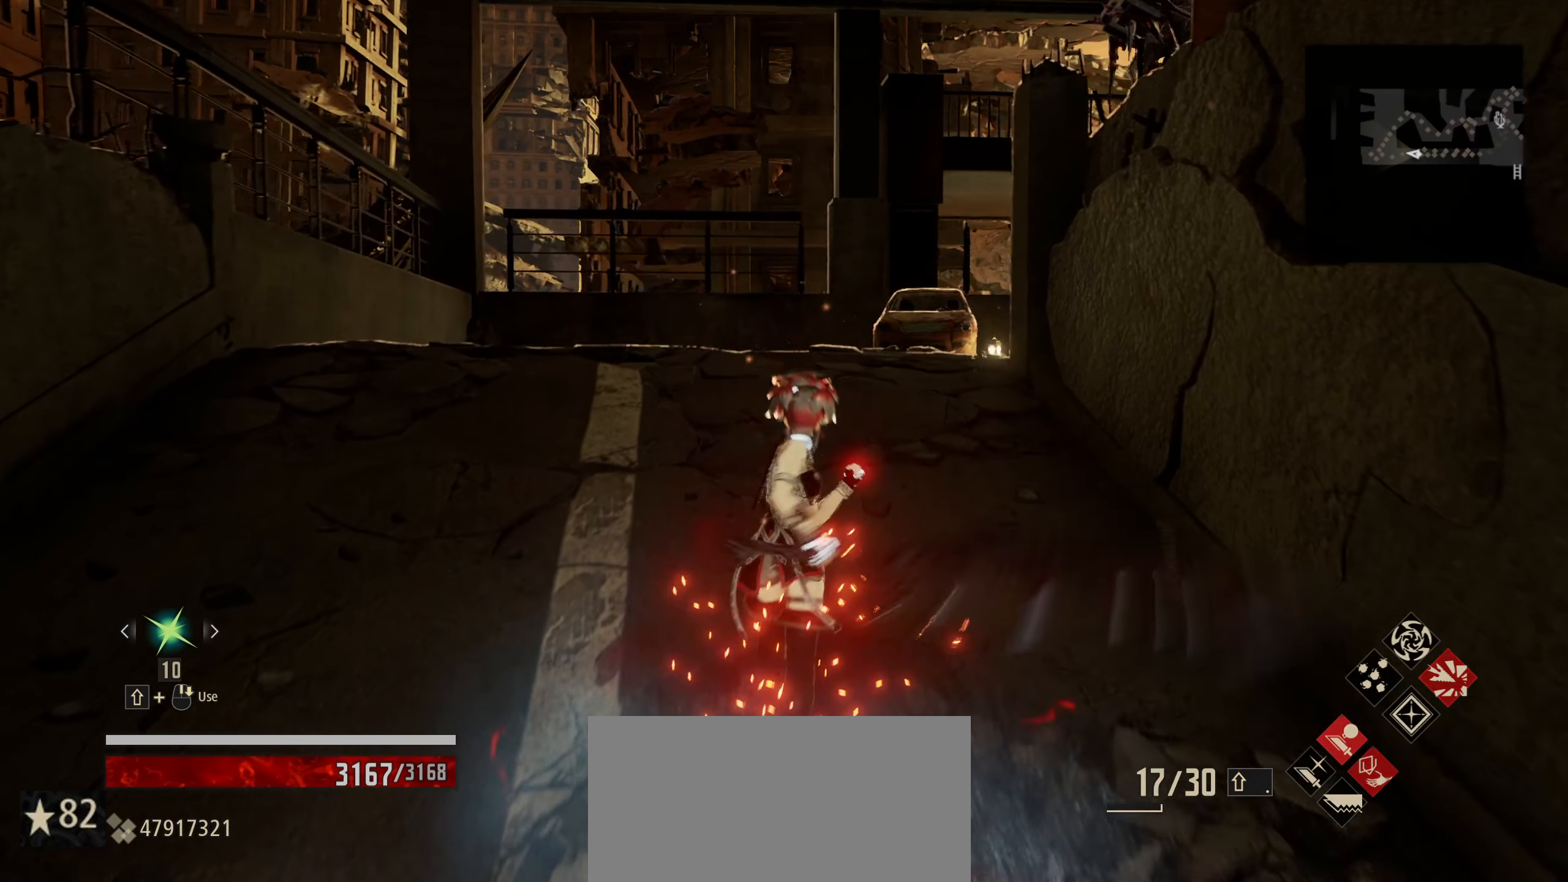
{"keys": ["3"], "mouse": [], "mouse_move": "still", "events": [[266, "3", "down"], [366, "3", "up"], [450, "3", "down"]]}
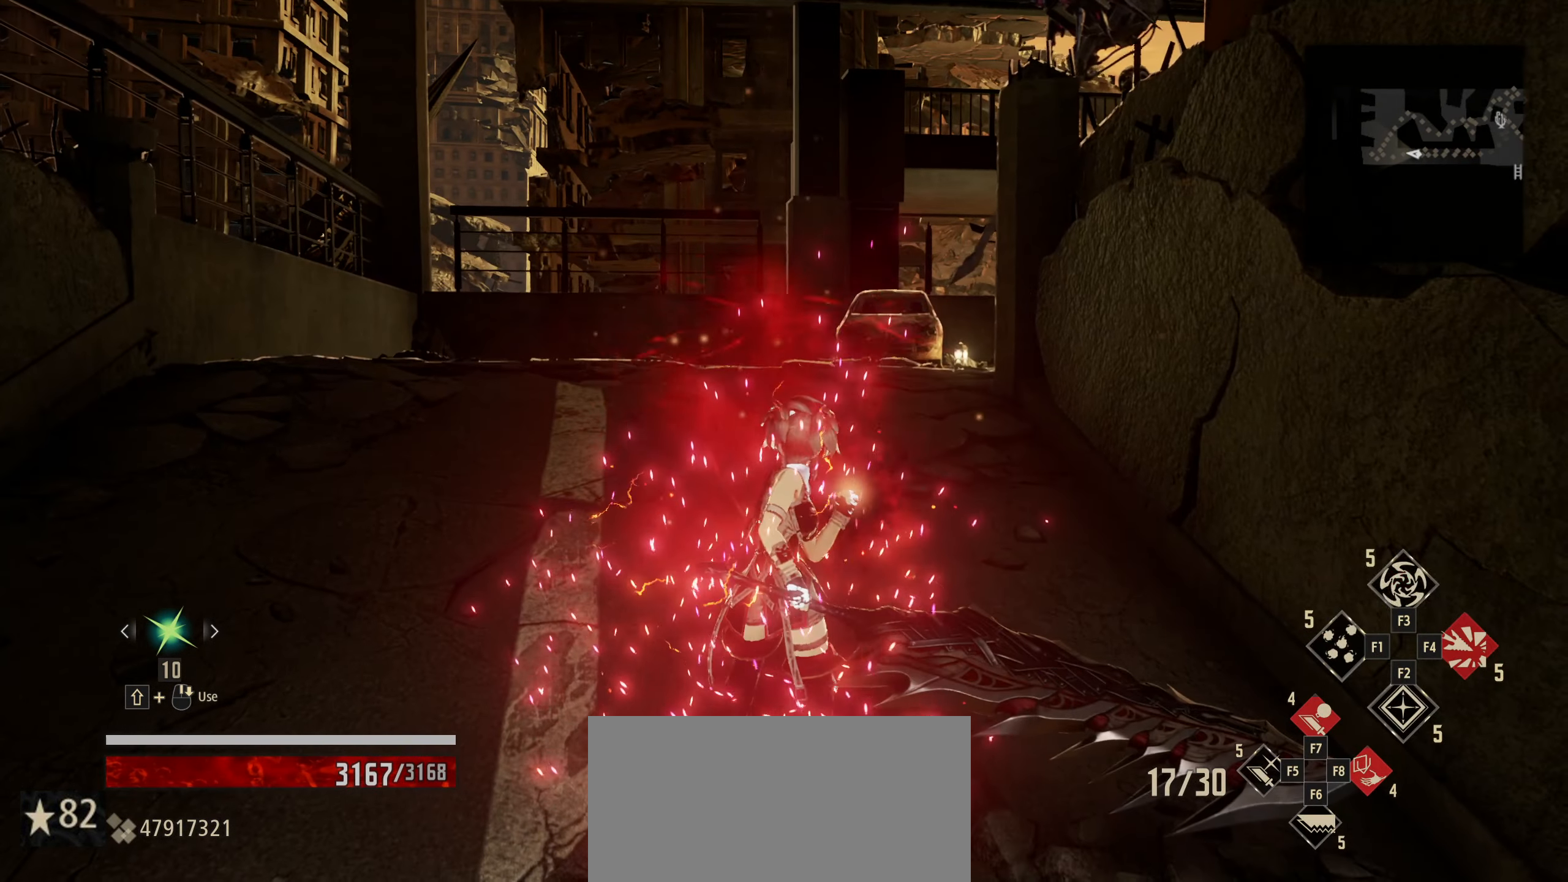
{"keys": [], "mouse": [], "mouse_move": "still", "events": [[50, "3", "up"]]}
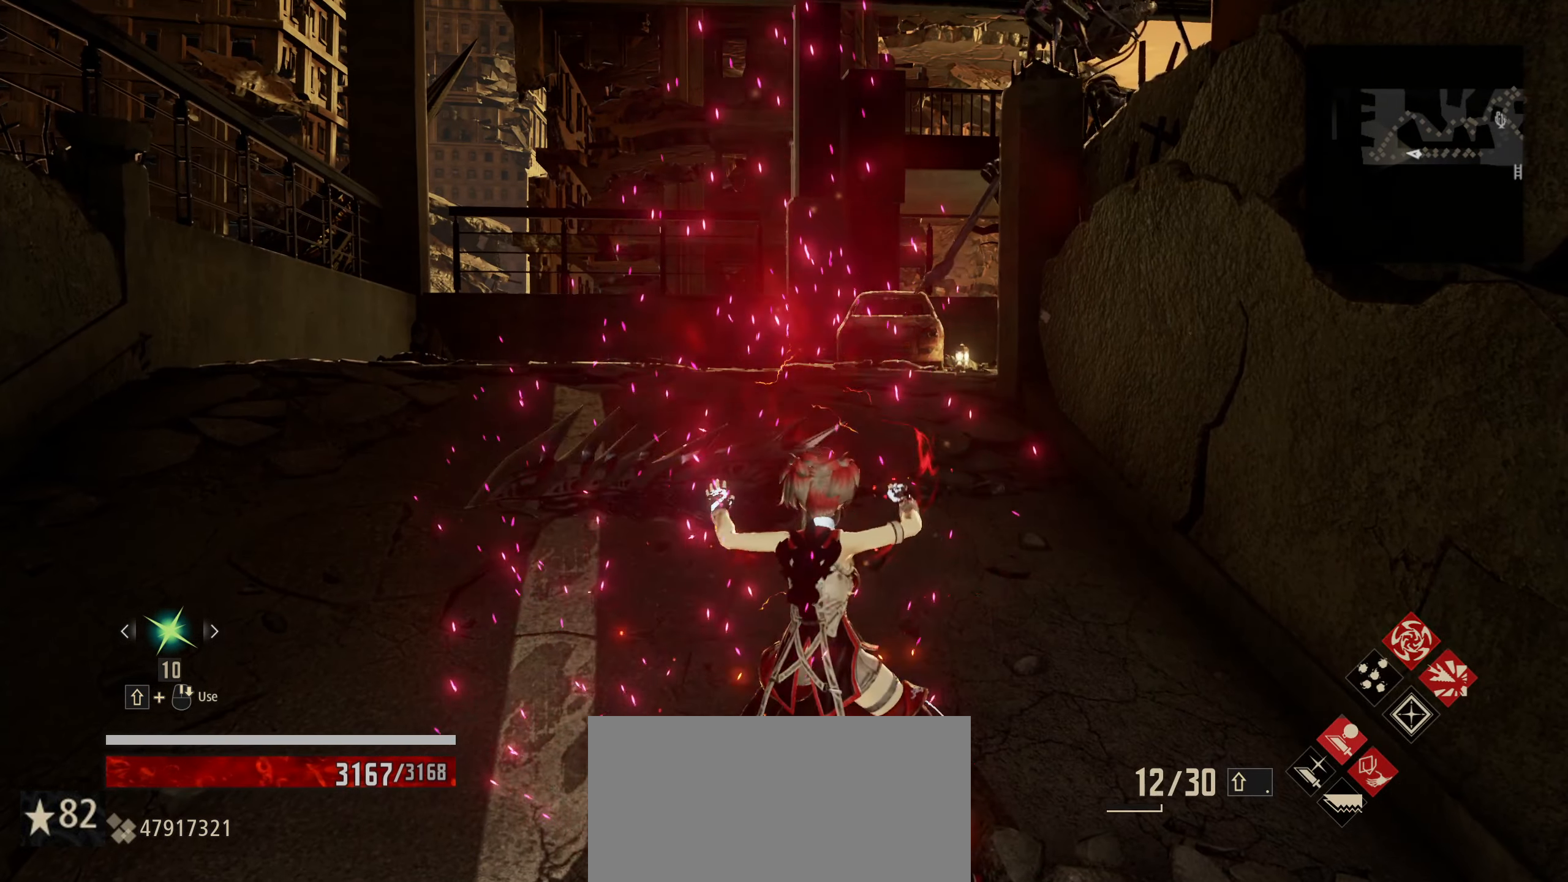
{"keys": ["w"], "mouse": [], "mouse_move": "still", "events": [[116, "w", "down"]]}
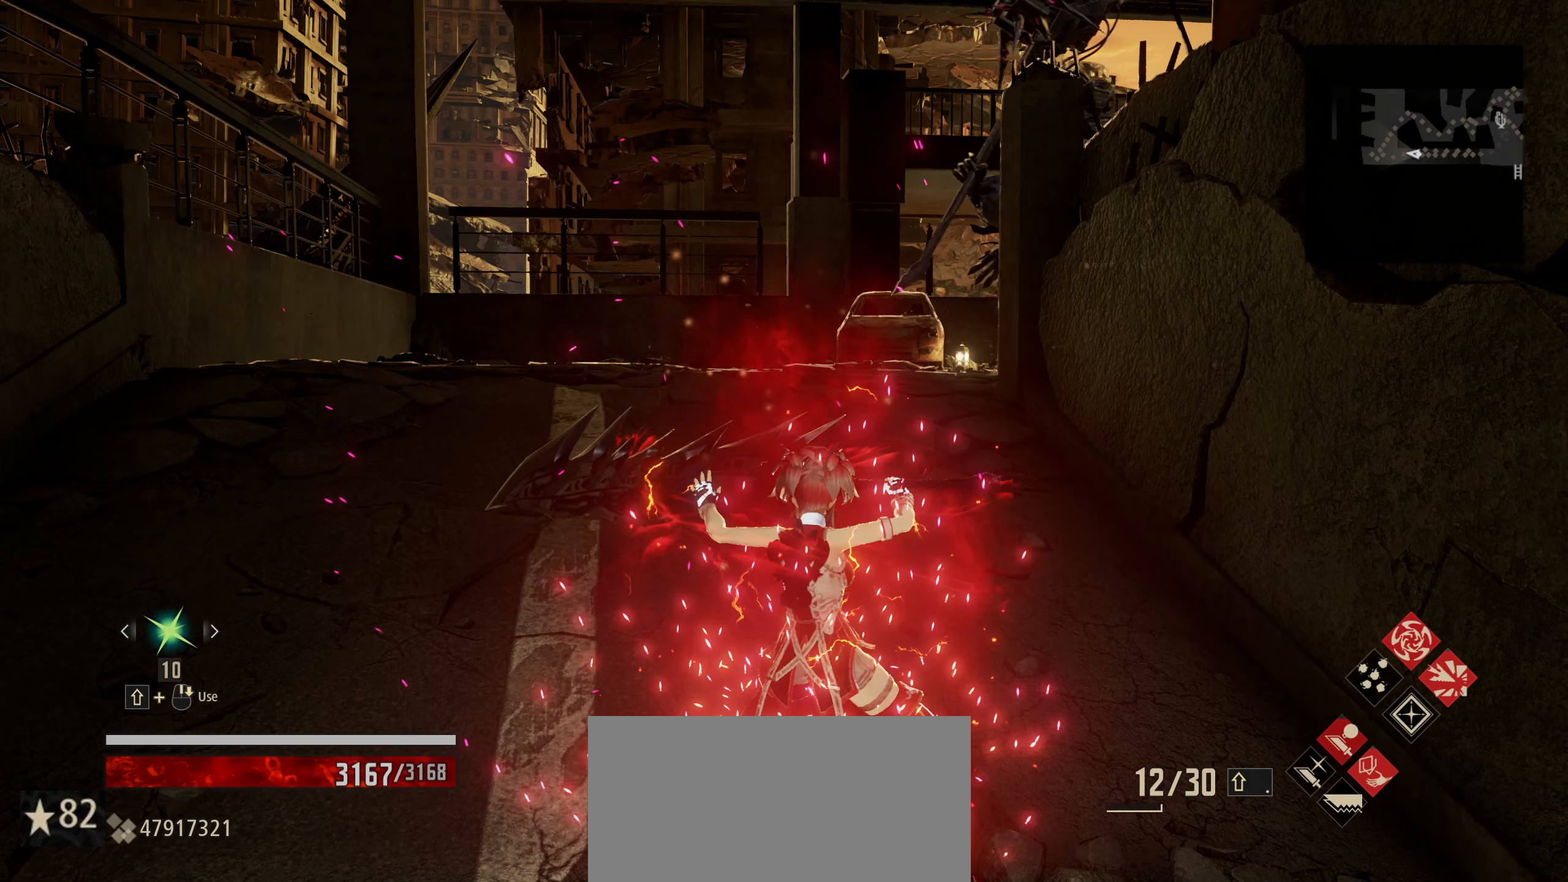
{"keys": ["w"], "mouse": [], "mouse_move": "still", "events": []}
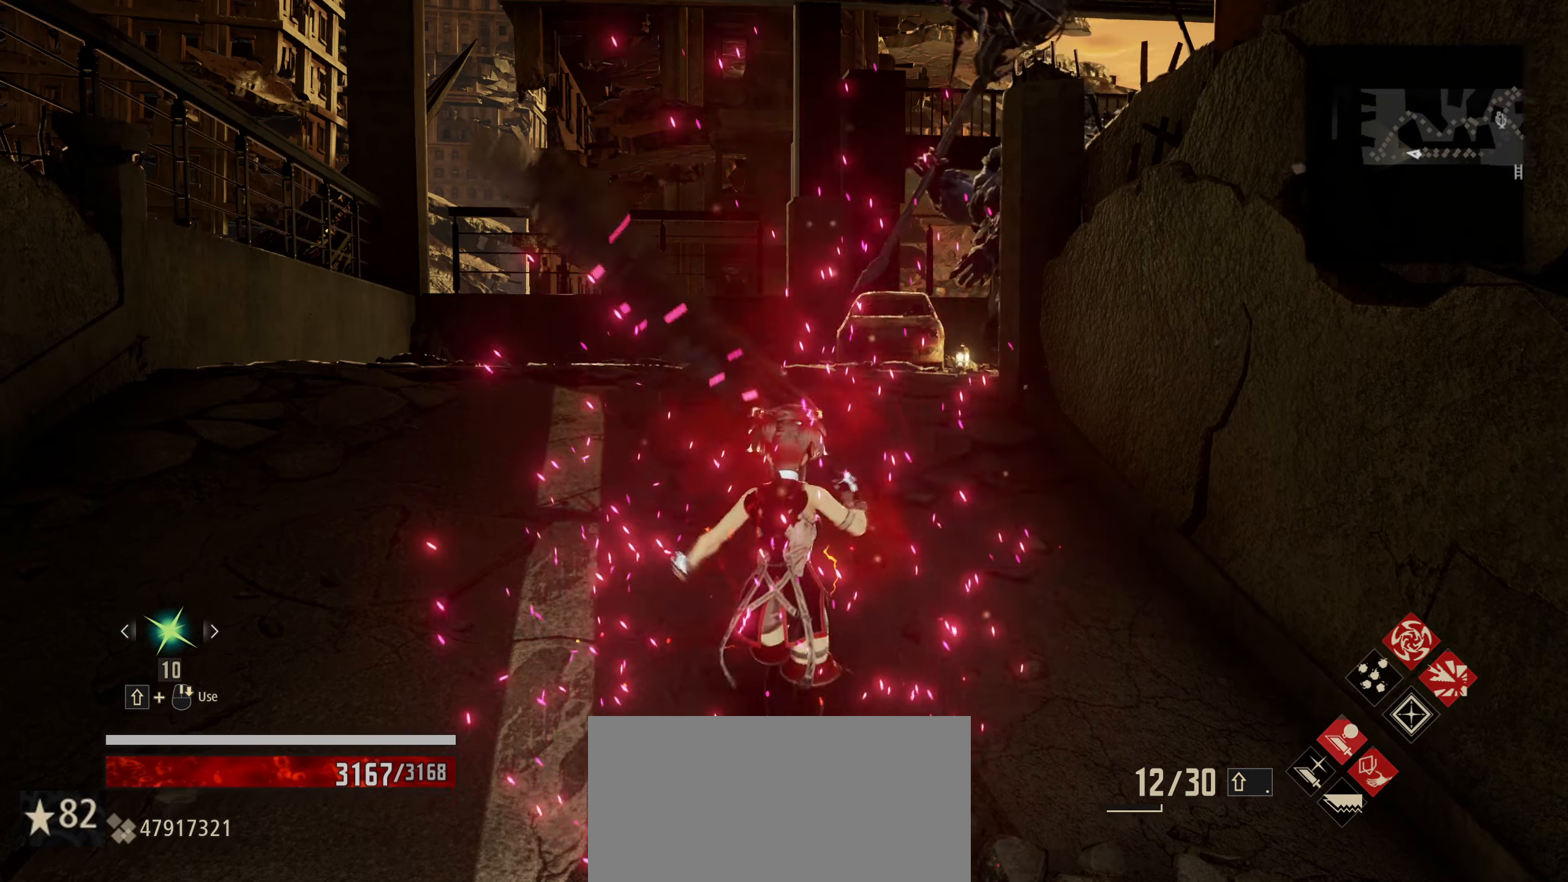
{"keys": ["q", "w"], "mouse": [], "mouse_move": "still", "events": [[383, "q", "down"]]}
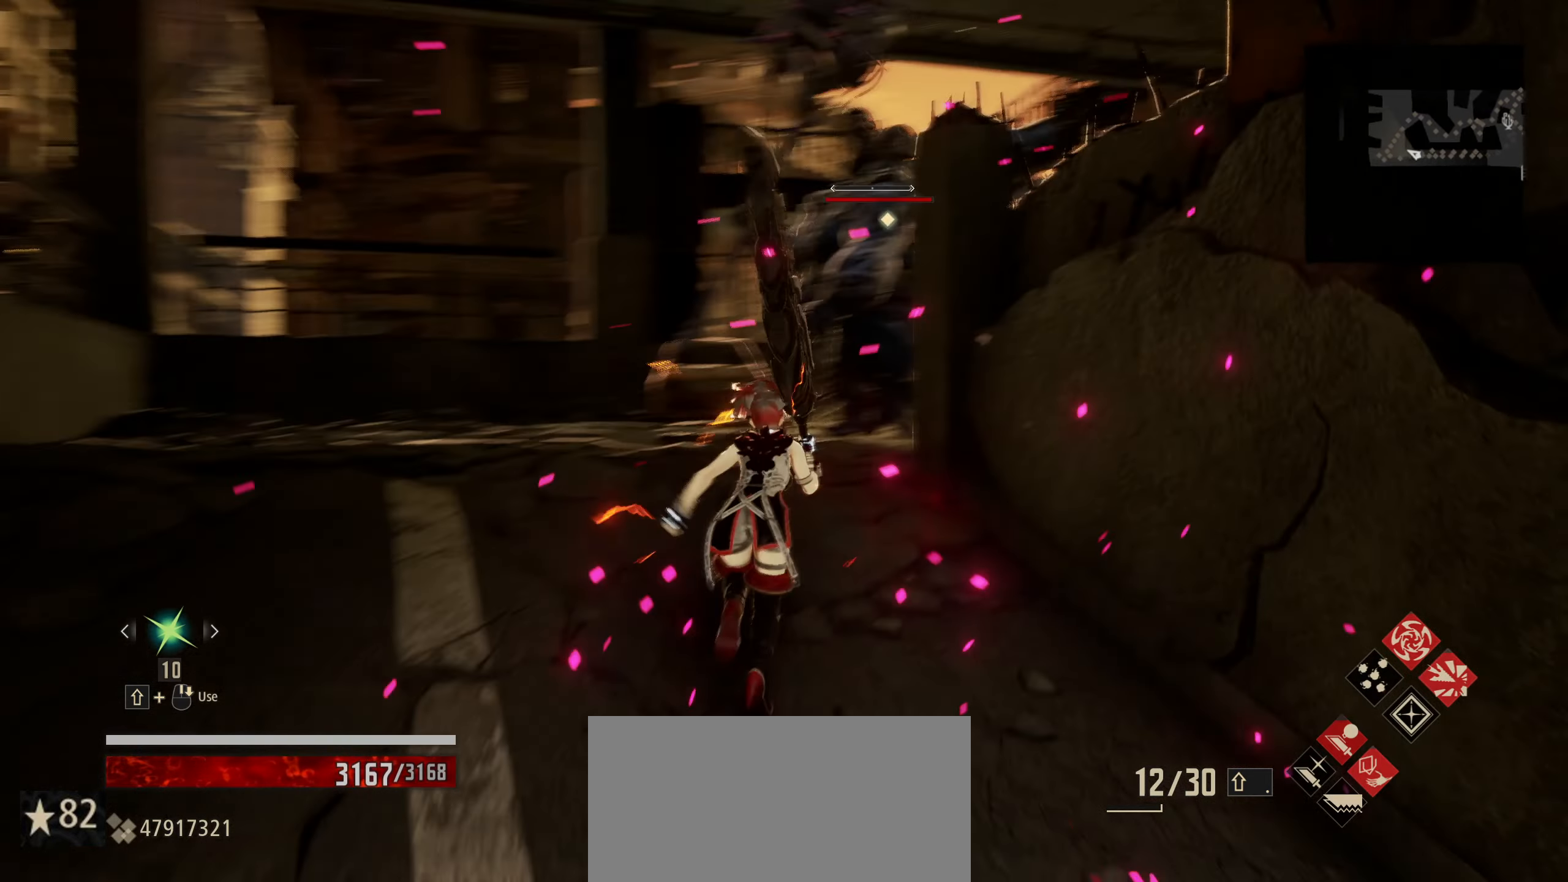
{"keys": ["w"], "mouse": [], "mouse_move": "still", "events": [[17, "q", "up"]]}
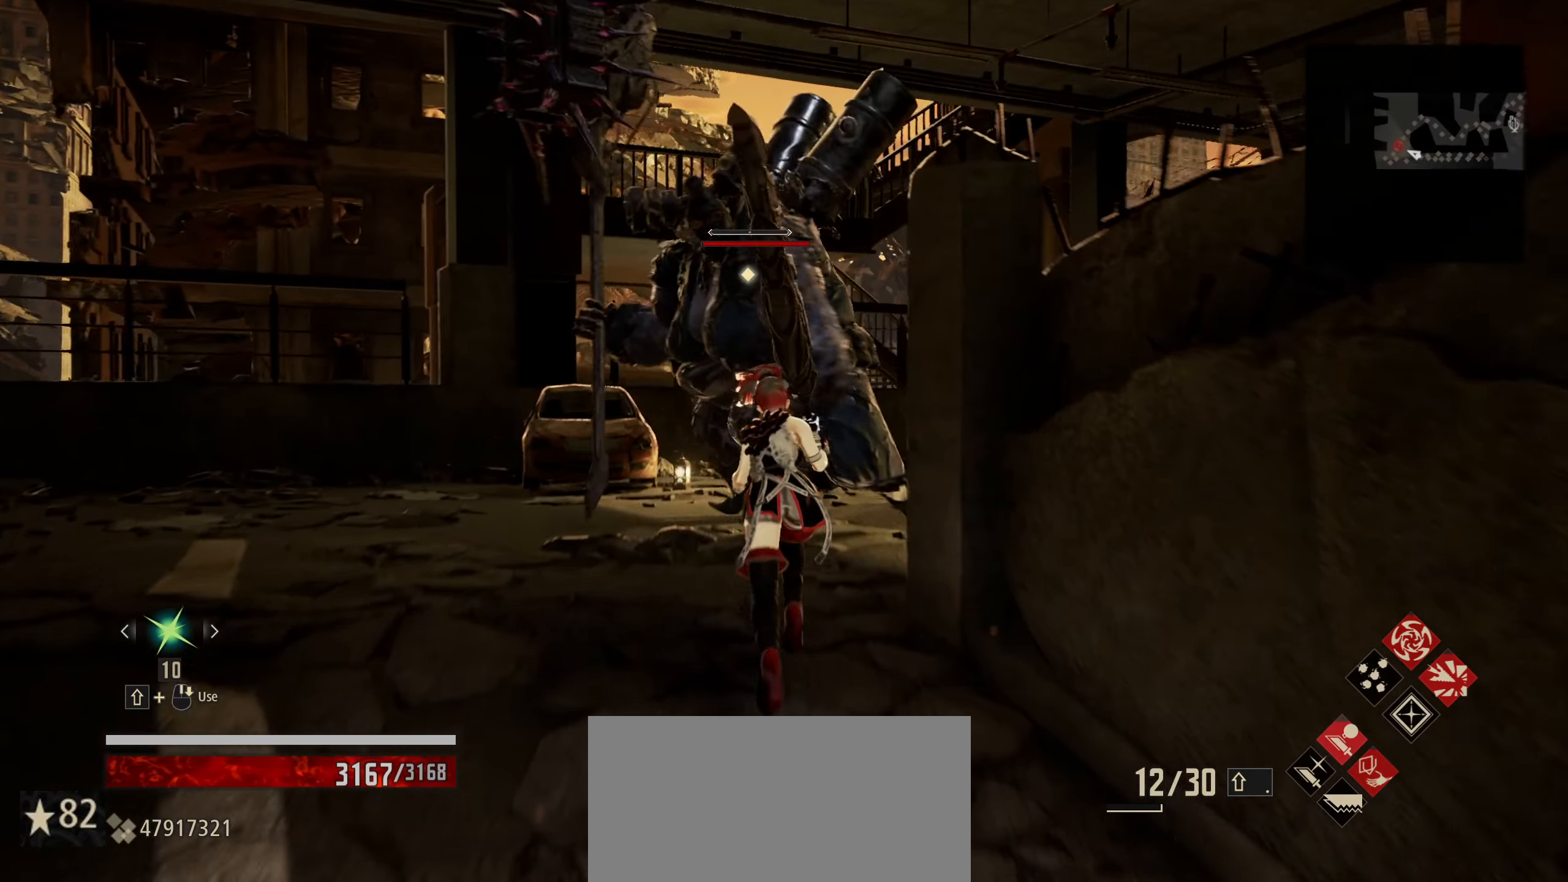
{"keys": [], "mouse": [], "mouse_move": "still", "events": [[417, "w", "up"]]}
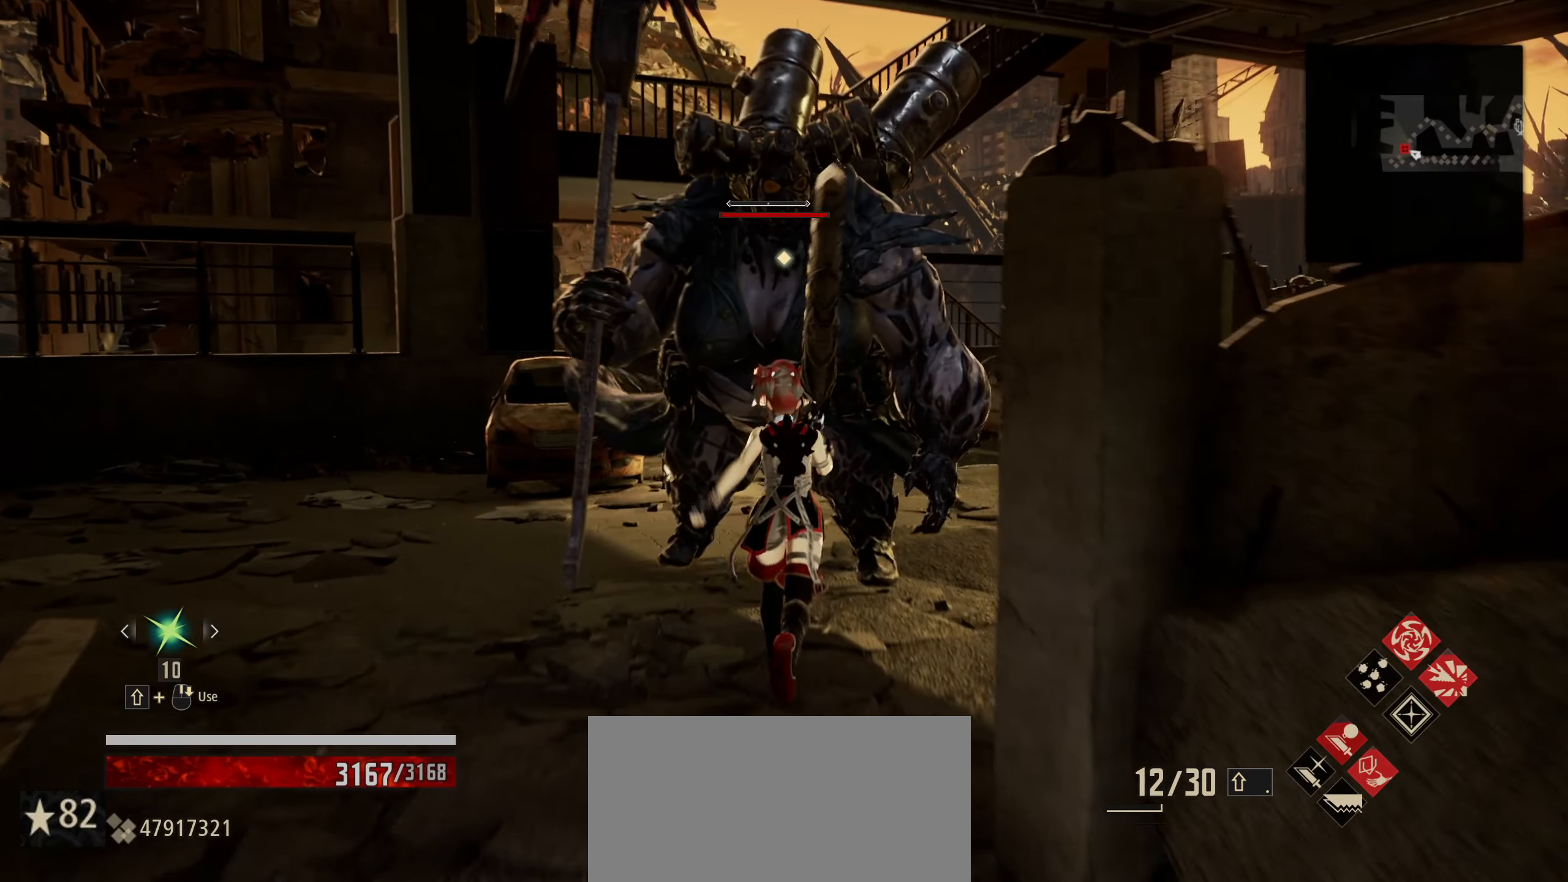
{"keys": ["s"], "mouse": [], "mouse_move": "still", "events": [[50, "s", "down"], [200, "mouse_left", "down"], [283, "mouse_left", "up"]]}
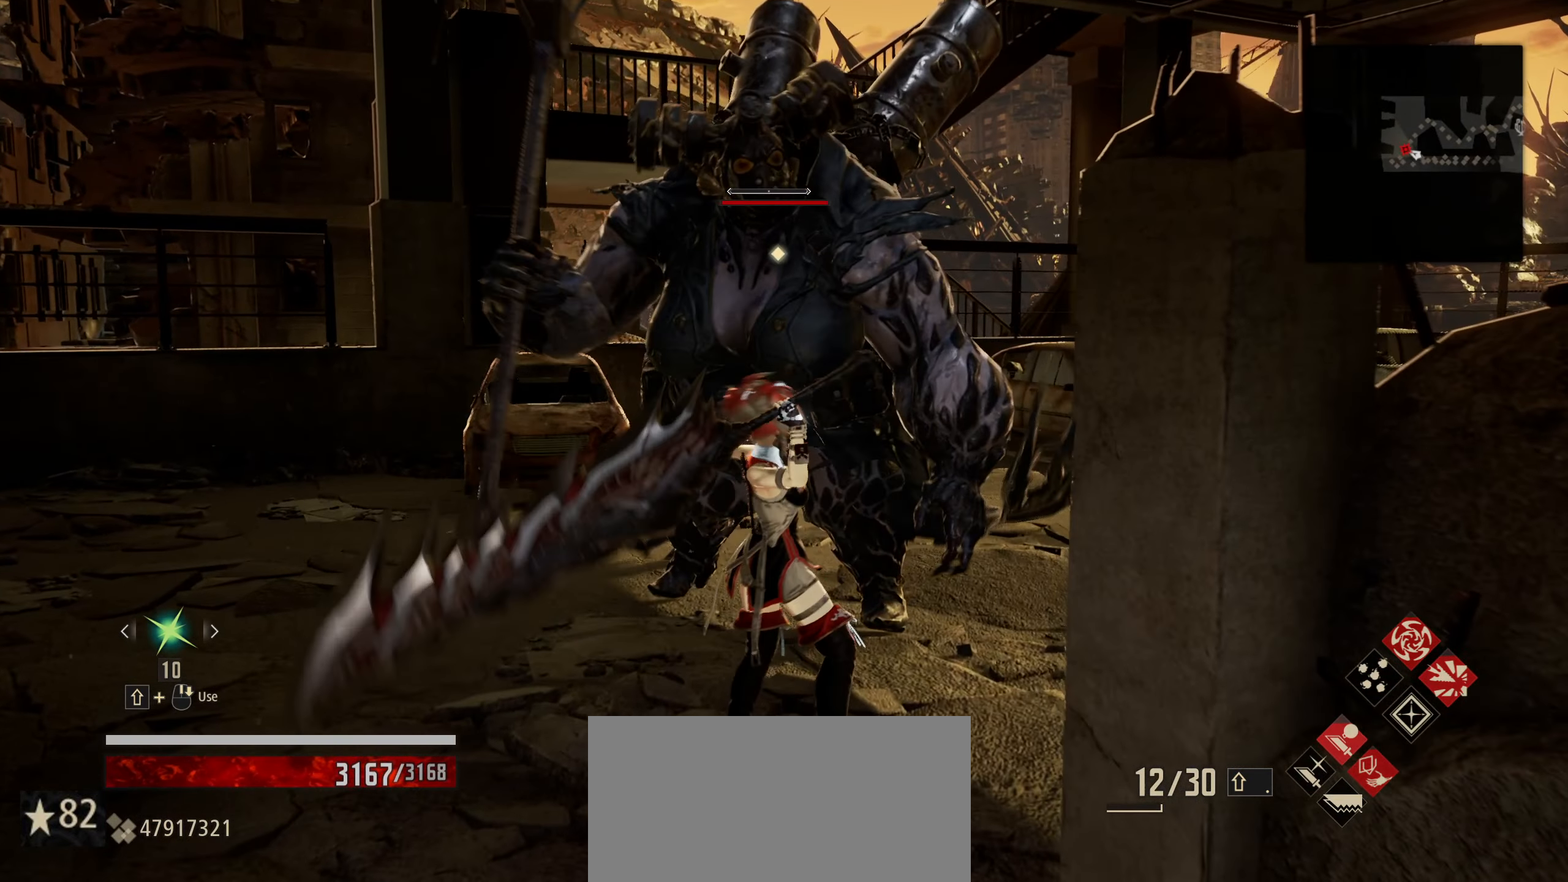
{"keys": ["s"], "mouse": [], "mouse_move": "still", "events": []}
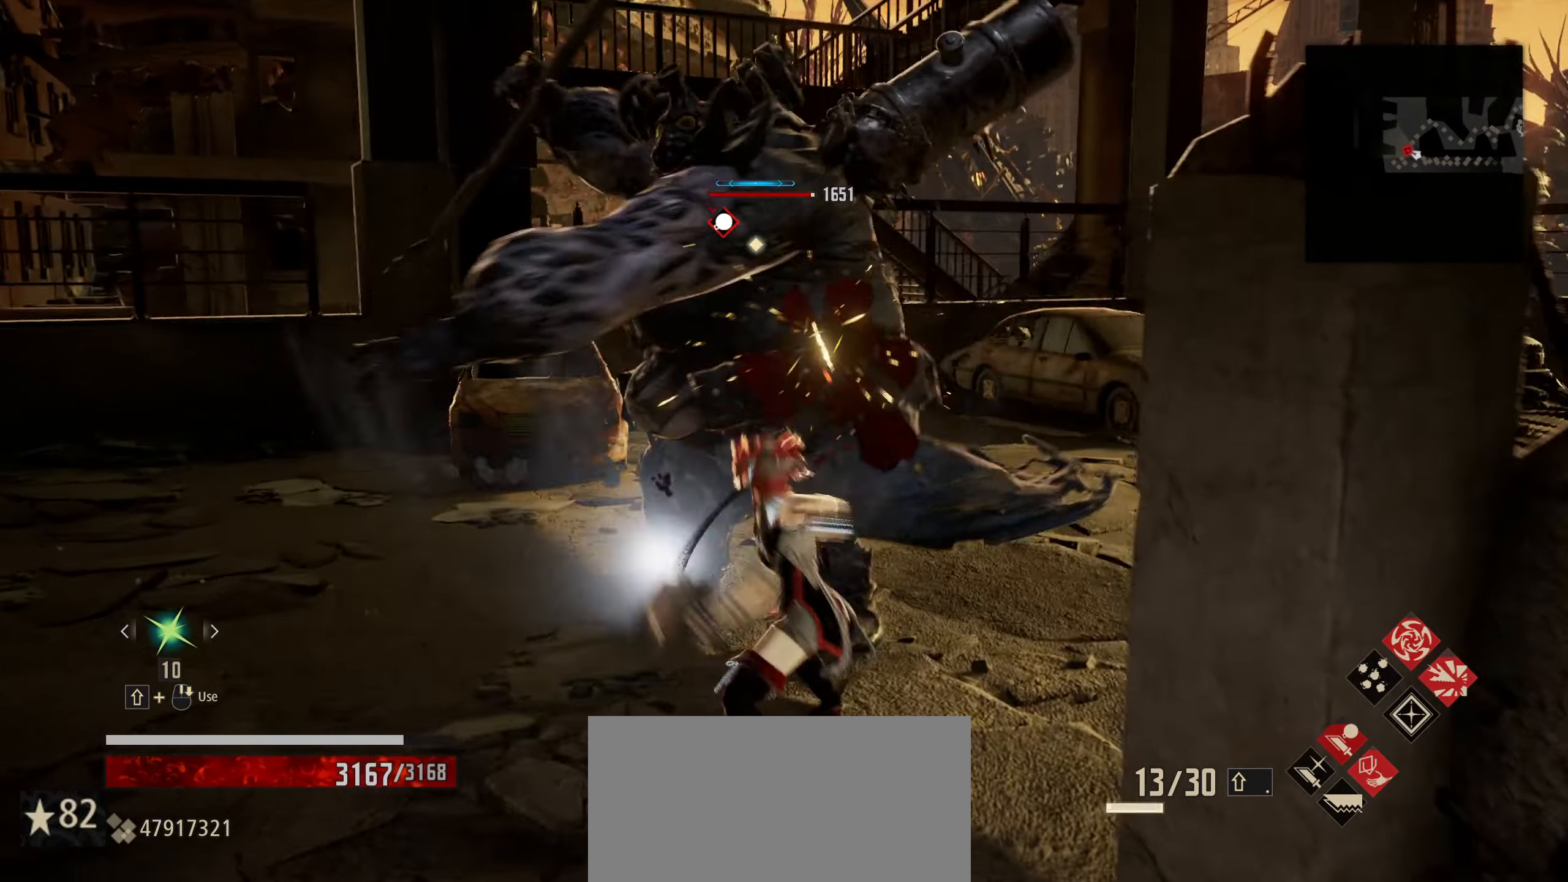
{"keys": ["s"], "mouse": [], "mouse_move": "still", "events": [[267, "mouse_left", "down"], [367, "mouse_left", "up"]]}
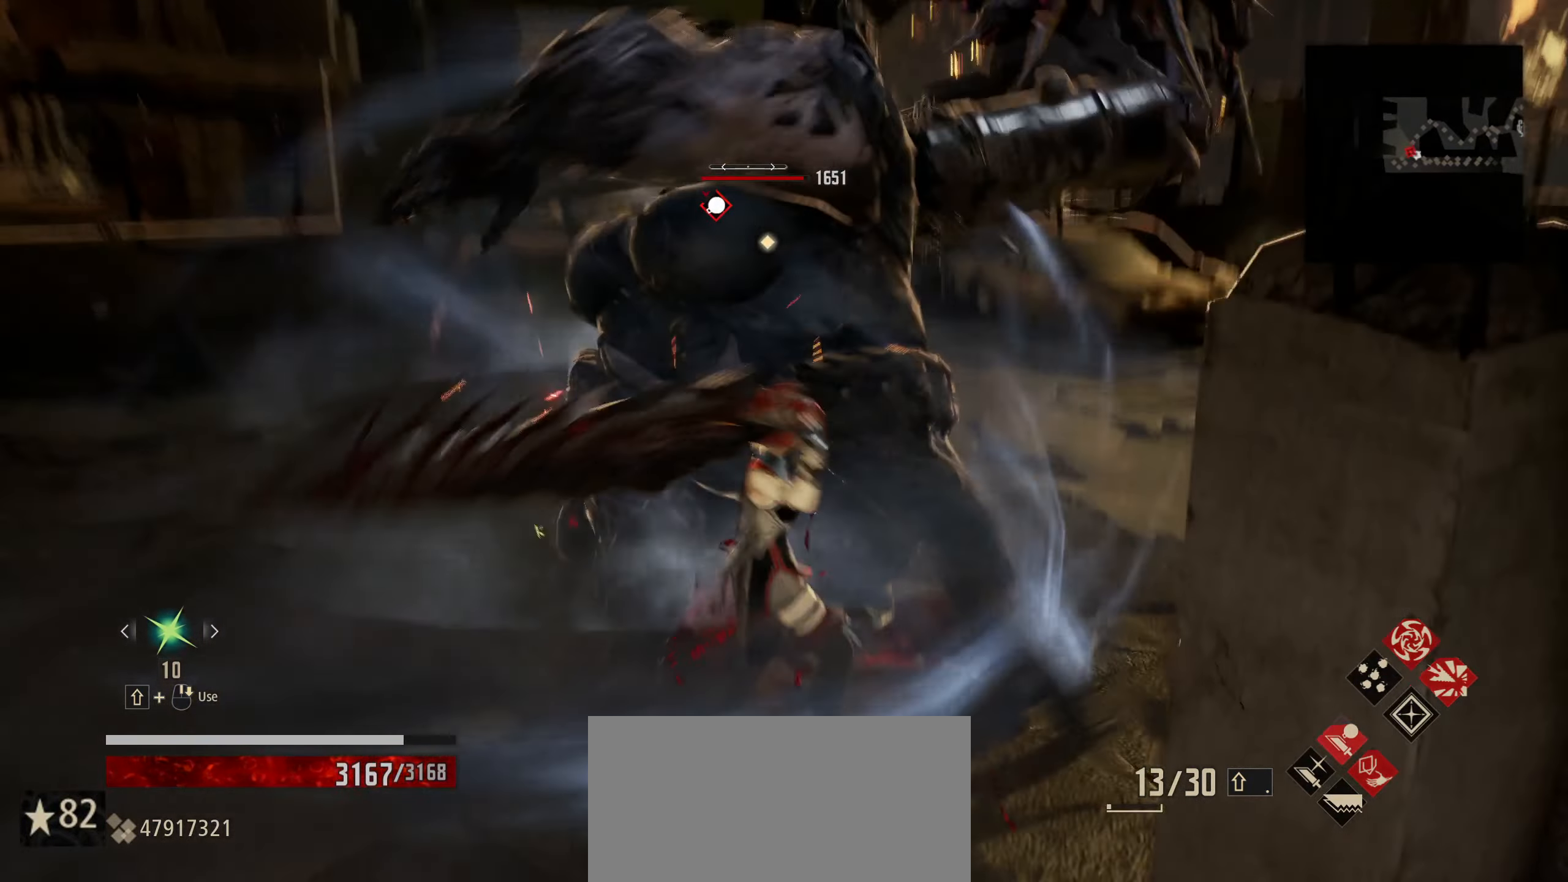
{"keys": ["s"], "mouse": [], "mouse_move": "still", "events": []}
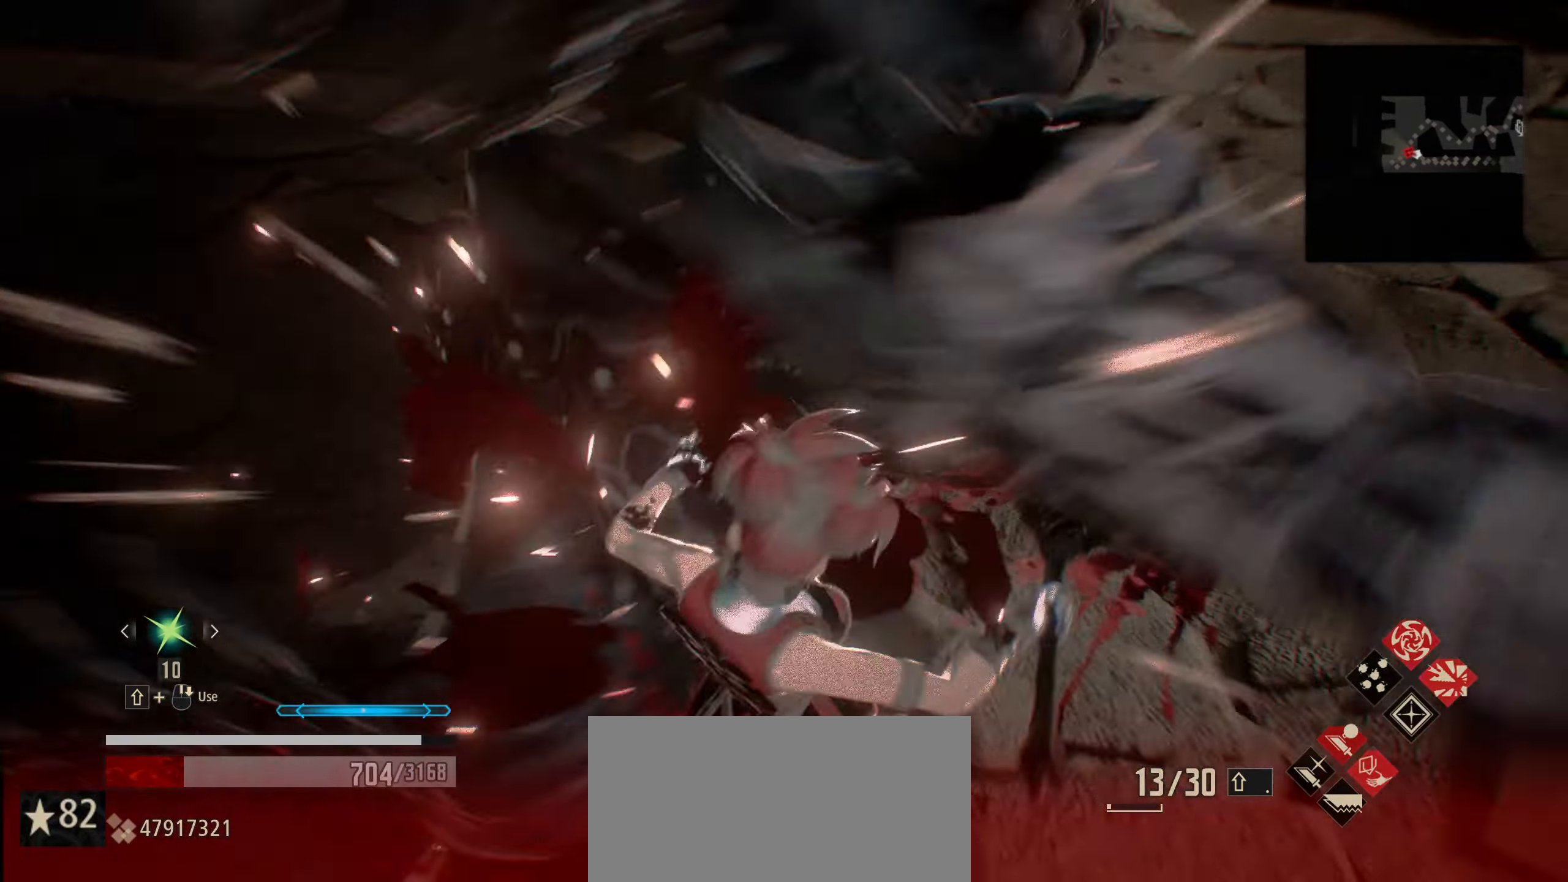
{"keys": ["s"], "mouse": [], "mouse_move": "still", "events": []}
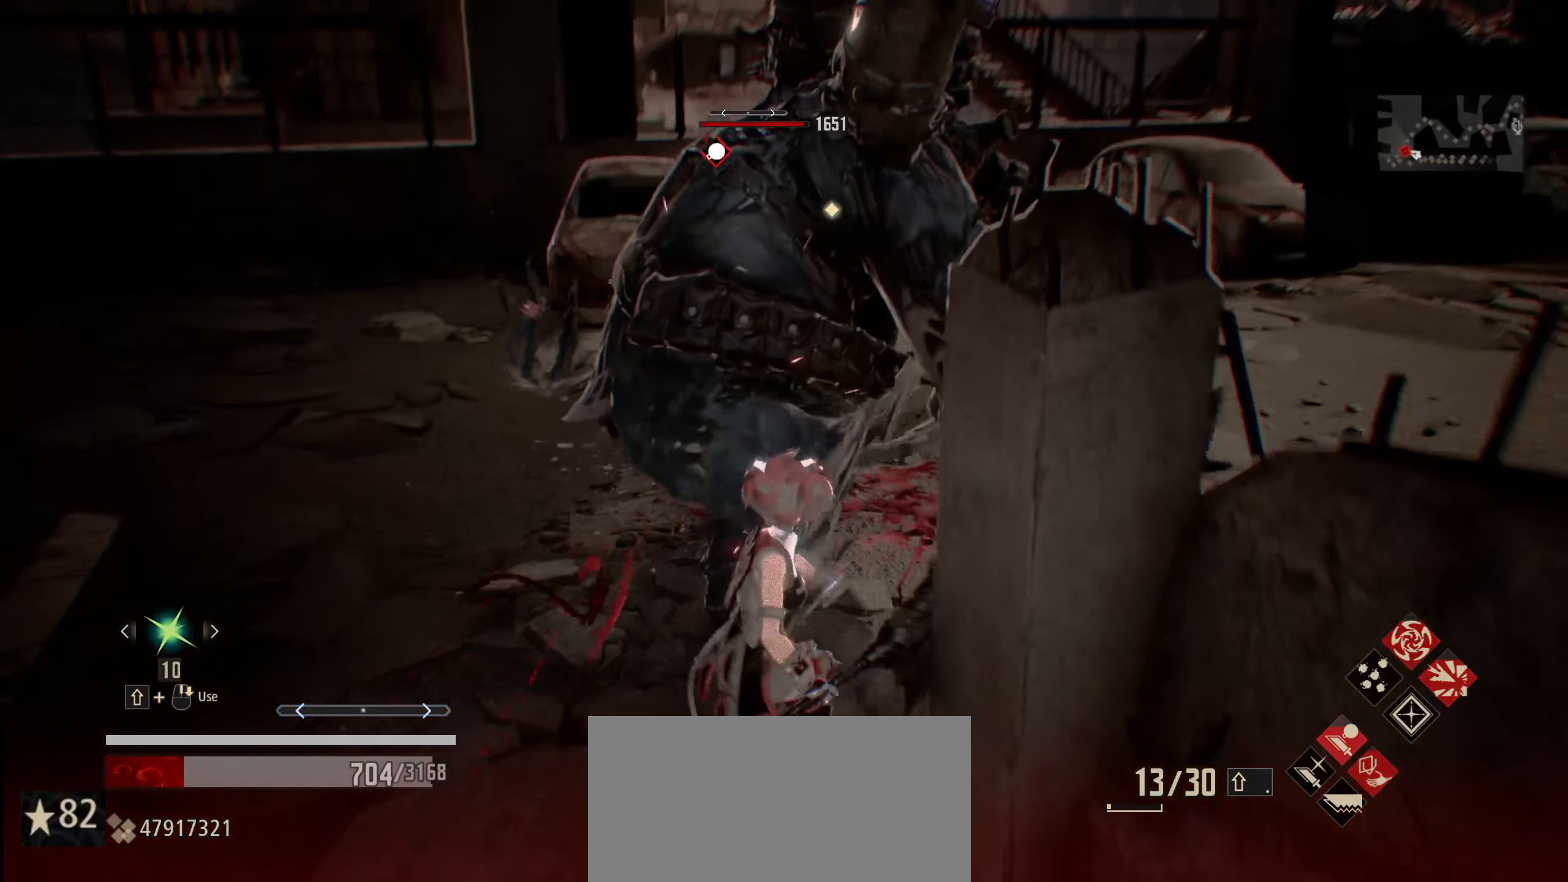
{"keys": ["a", "s"], "mouse": [], "mouse_move": "still", "events": [[150, "a", "down"]]}